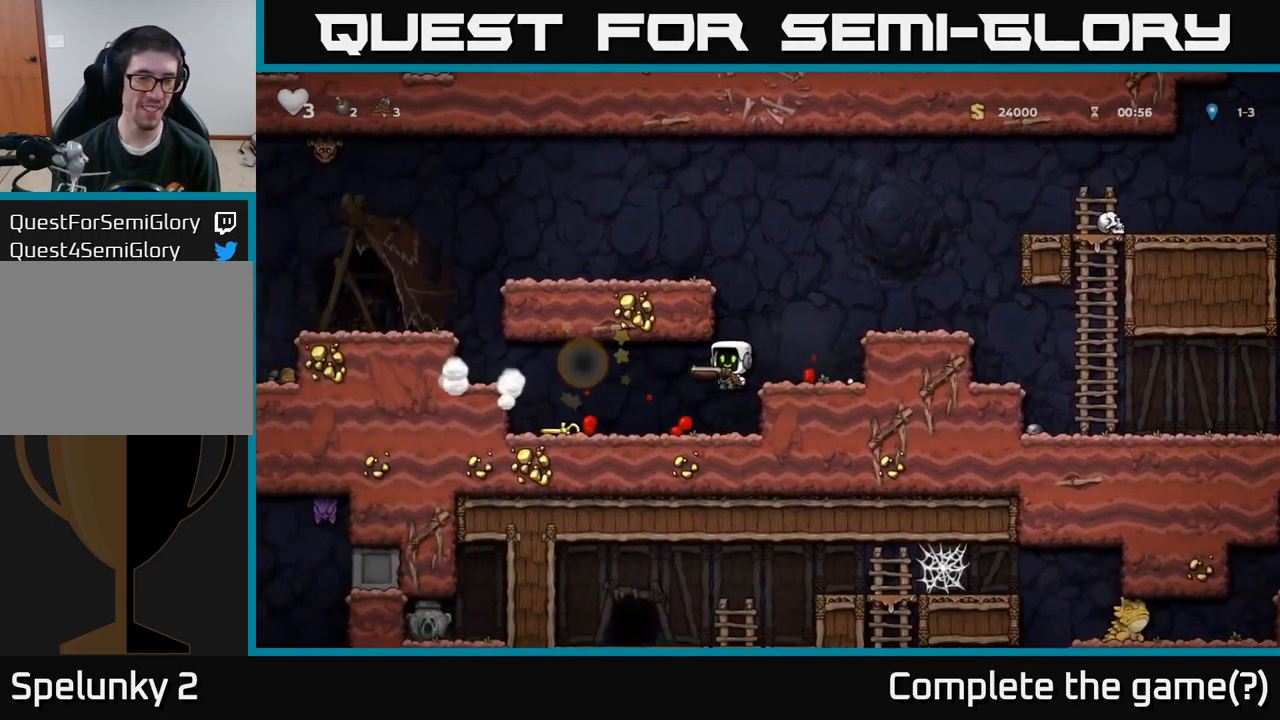
Gameplay with a controller (Xbox layout); each line is a JSON object with the inputs held at the frame after it. "events" lists button and stick changes between this image and that frame as [ms after this image, input, new state], when the widget could be followed in between.
{"buttons": ["DPAD_RIGHT"], "left_stick": "center", "right_stick": "center", "events": [[216, "DPAD_LEFT", "up"], [433, "DPAD_RIGHT", "down"]]}
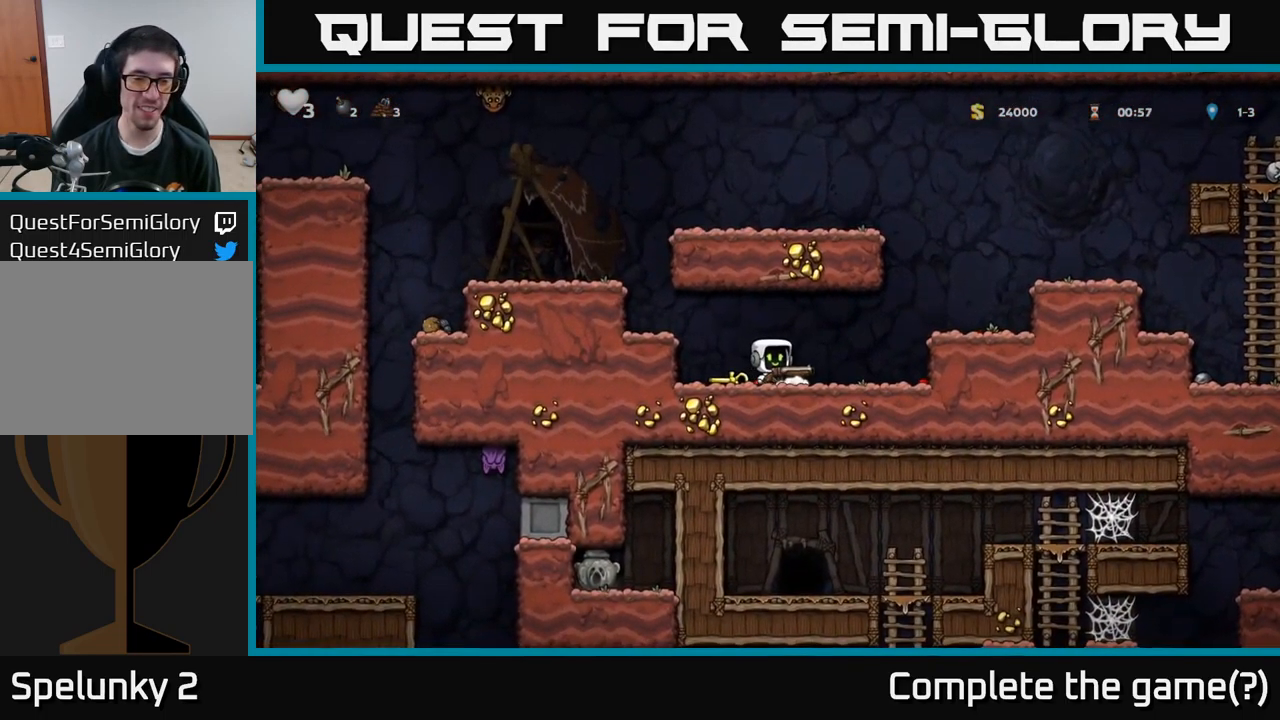
{"buttons": ["DPAD_DOWN"], "left_stick": "center", "right_stick": "center", "events": [[33, "DPAD_DOWN", "down"], [66, "DPAD_RIGHT", "up"]]}
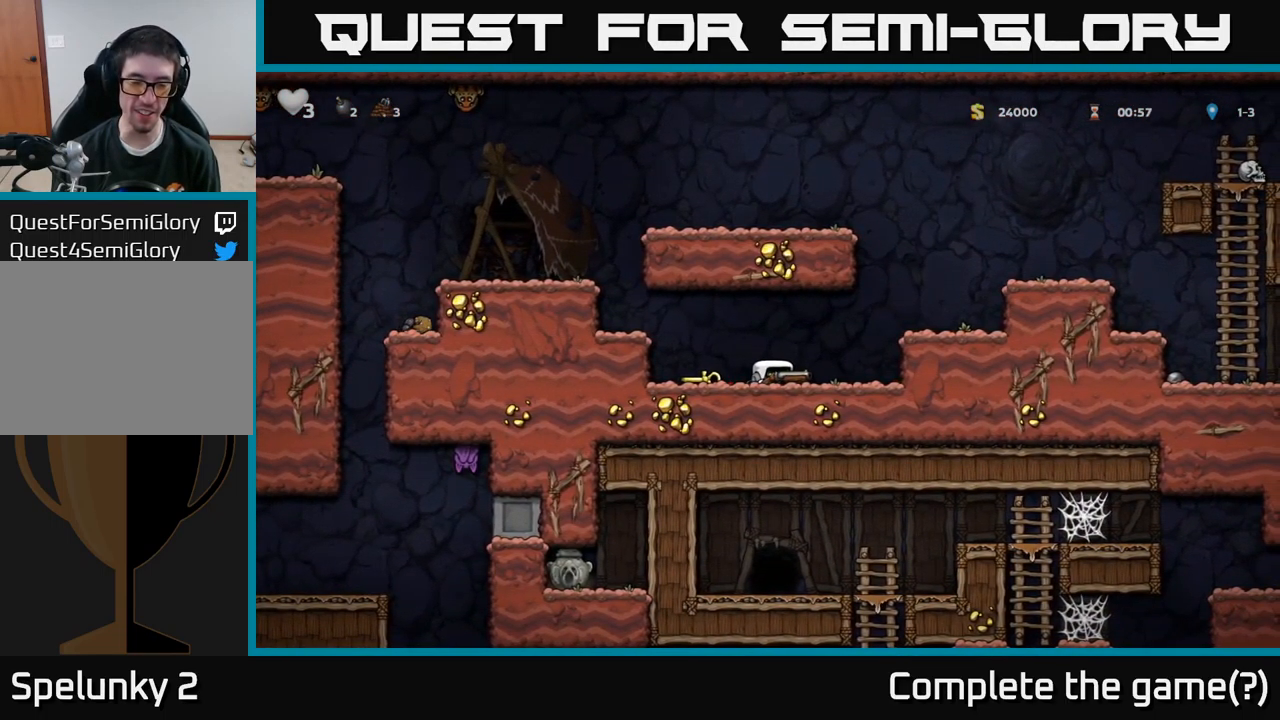
{"buttons": ["DPAD_DOWN"], "left_stick": "center", "right_stick": "center", "events": []}
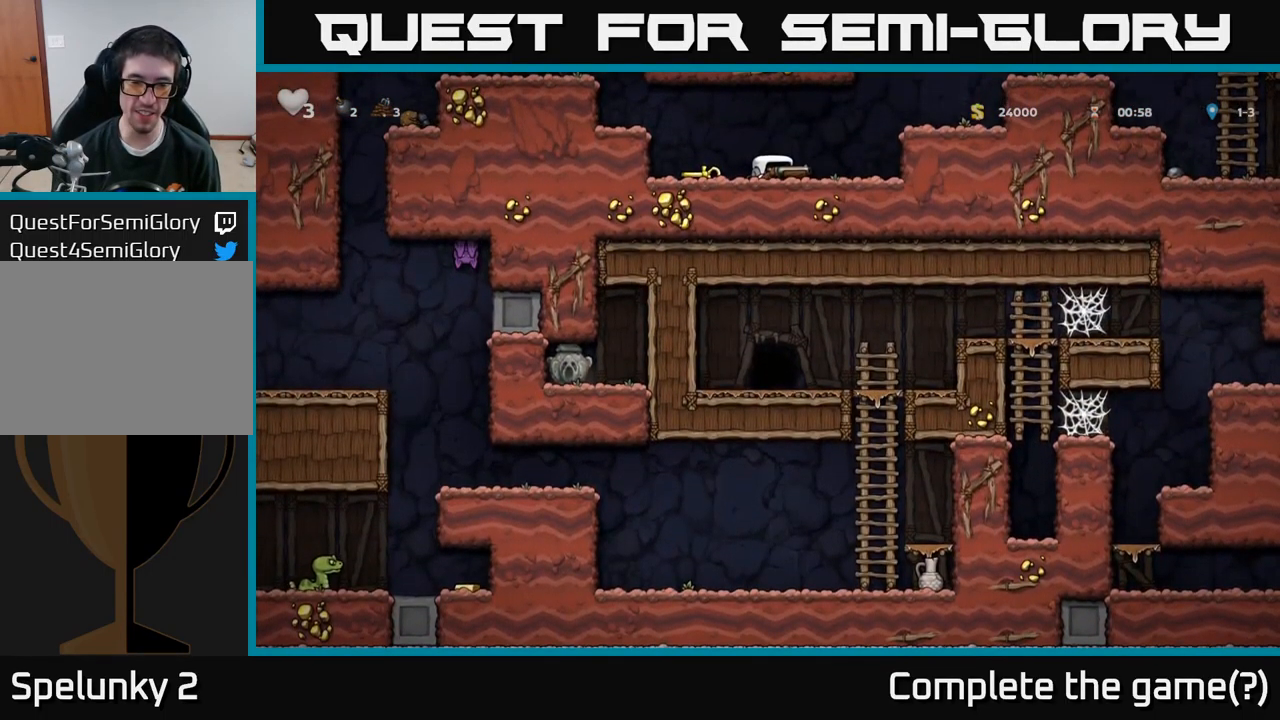
{"buttons": ["DPAD_RIGHT"], "left_stick": "center", "right_stick": "center", "events": [[450, "DPAD_DOWN", "up"], [450, "DPAD_RIGHT", "down"]]}
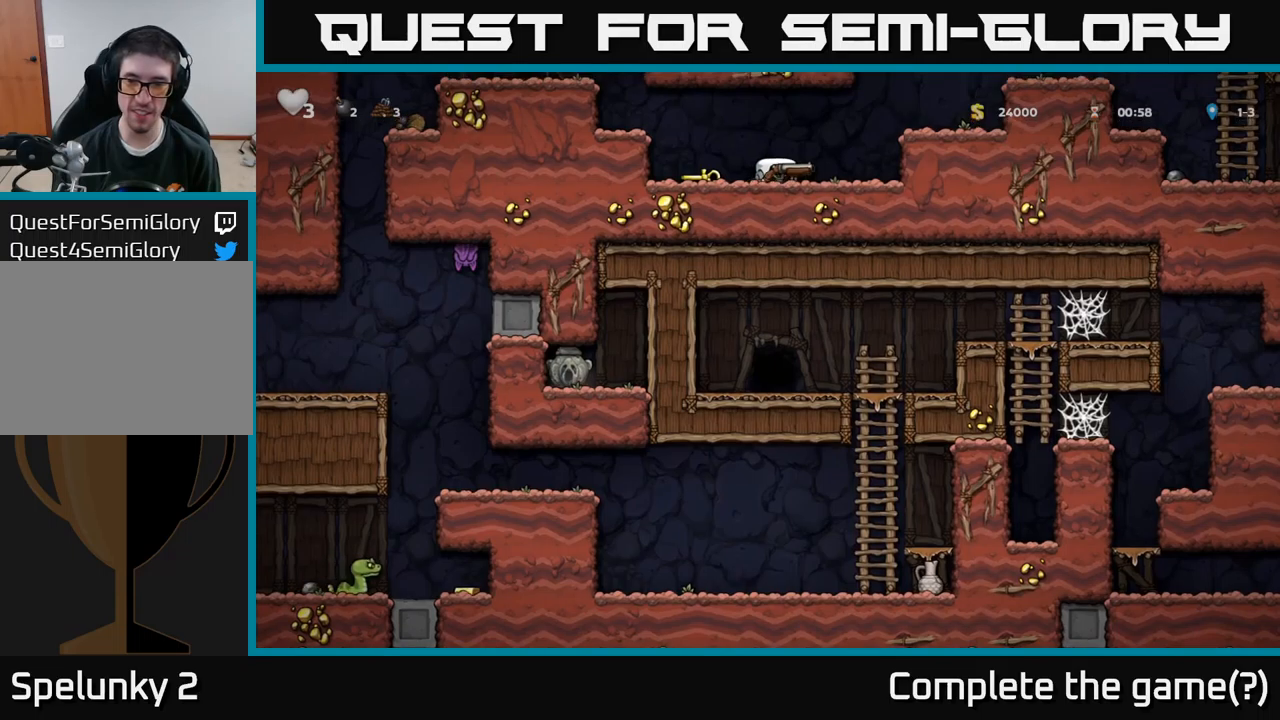
{"buttons": ["A", "DPAD_RIGHT"], "left_stick": "center", "right_stick": "center", "events": [[100, "A", "down"], [267, "A", "up"], [500, "A", "down"]]}
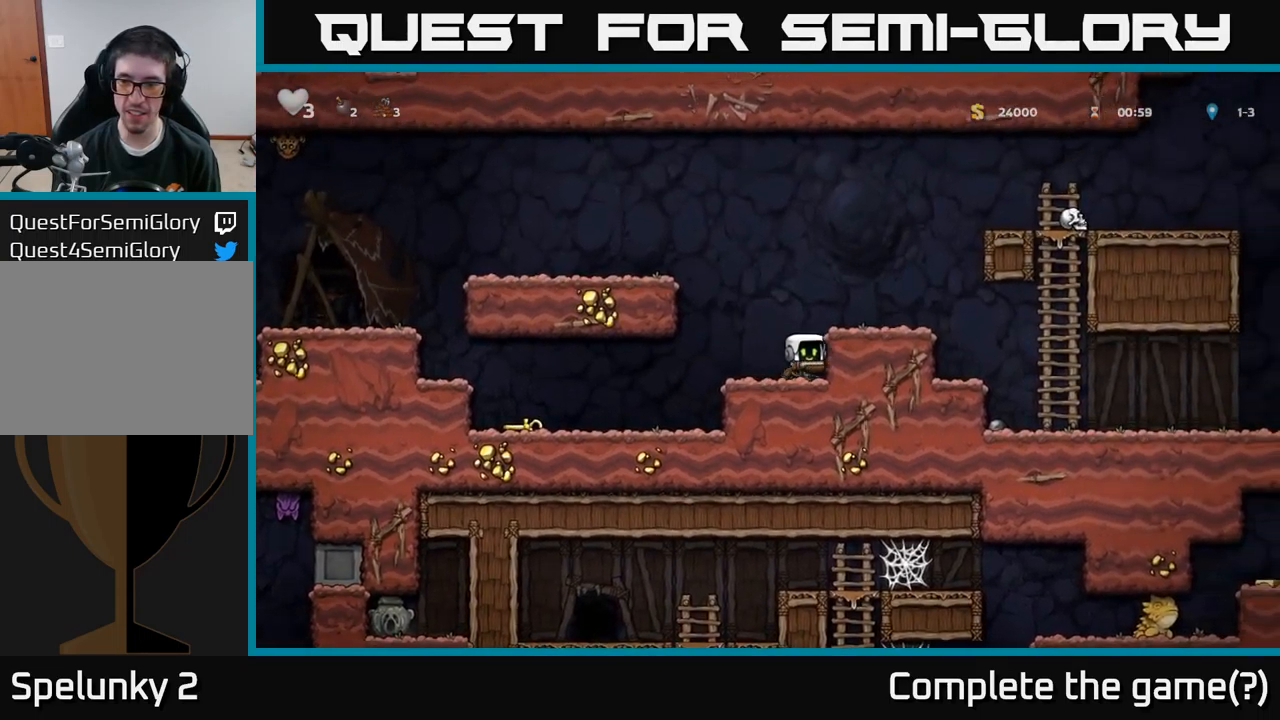
{"buttons": [], "left_stick": "center", "right_stick": "center", "events": [[150, "A", "up"], [417, "DPAD_RIGHT", "up"]]}
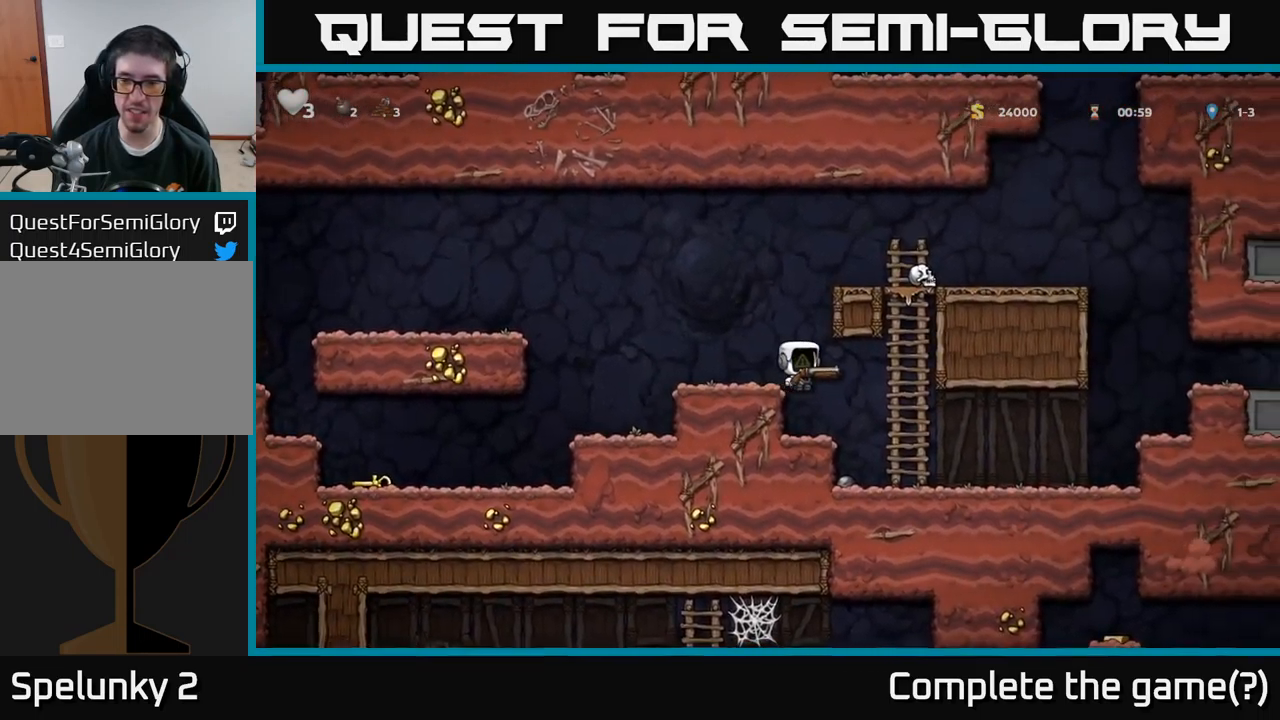
{"buttons": ["DPAD_DOWN"], "left_stick": "center", "right_stick": "center", "events": [[133, "DPAD_RIGHT", "down"], [300, "DPAD_RIGHT", "up"], [400, "DPAD_DOWN", "down"]]}
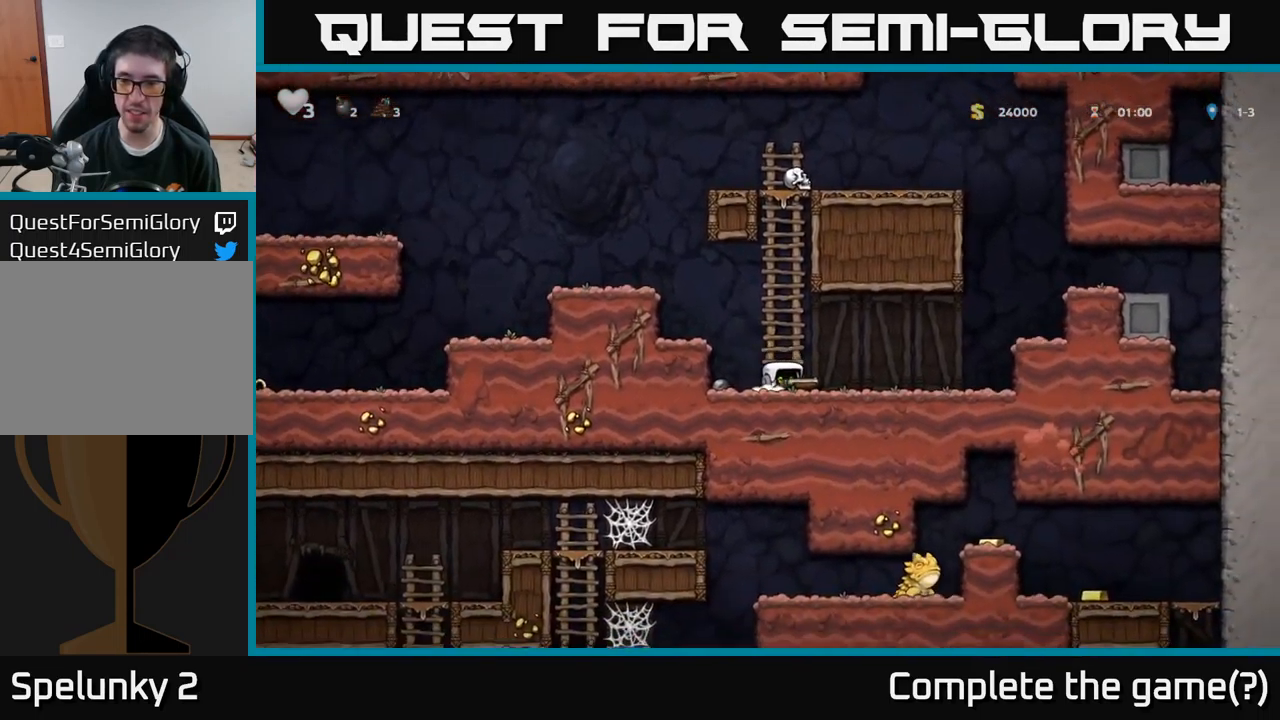
{"buttons": ["DPAD_DOWN"], "left_stick": "center", "right_stick": "center", "events": []}
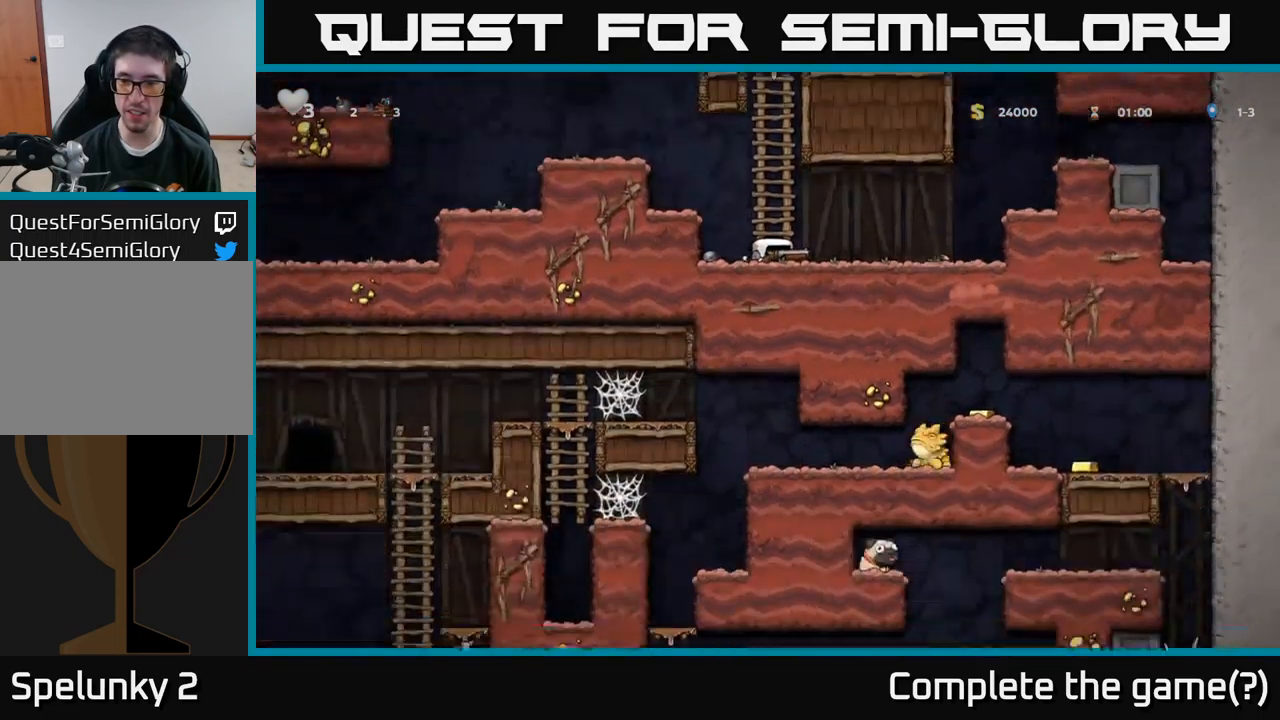
{"buttons": [], "left_stick": "center", "right_stick": "center", "events": [[433, "DPAD_DOWN", "up"]]}
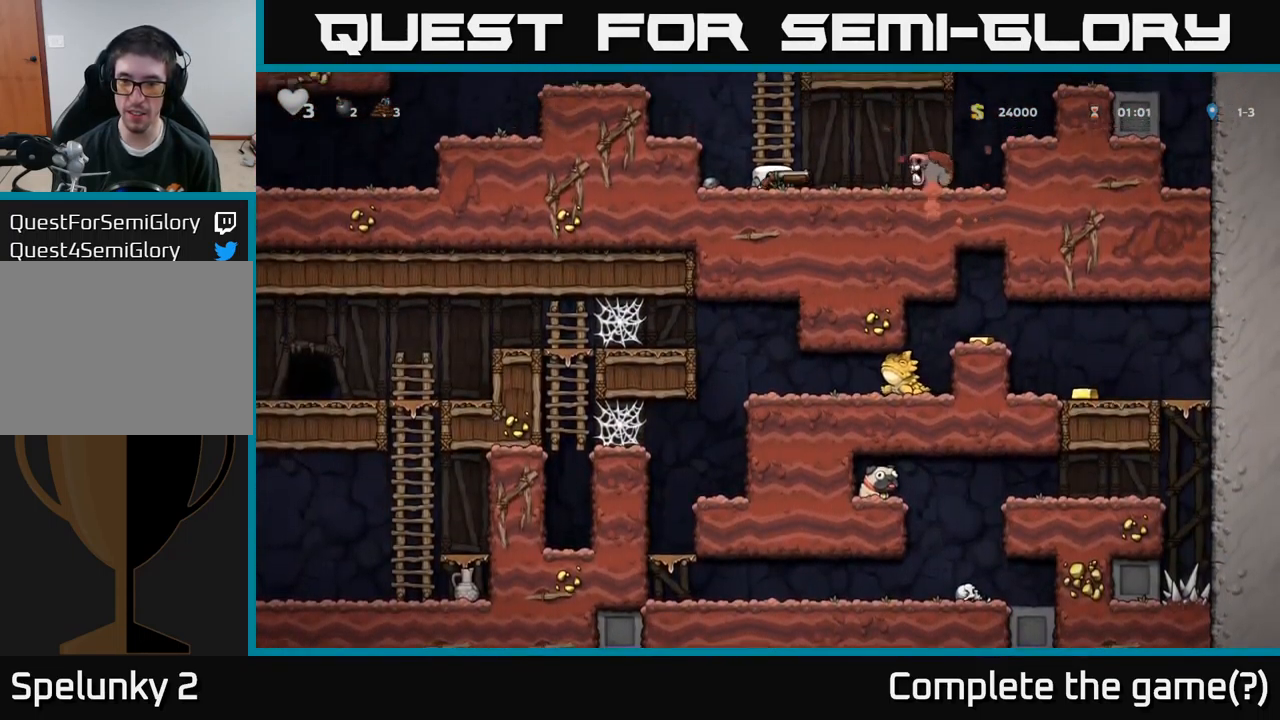
{"buttons": ["DPAD_DOWN"], "left_stick": "center", "right_stick": "center", "events": [[67, "X", "down"], [150, "X", "up"], [450, "DPAD_DOWN", "down"]]}
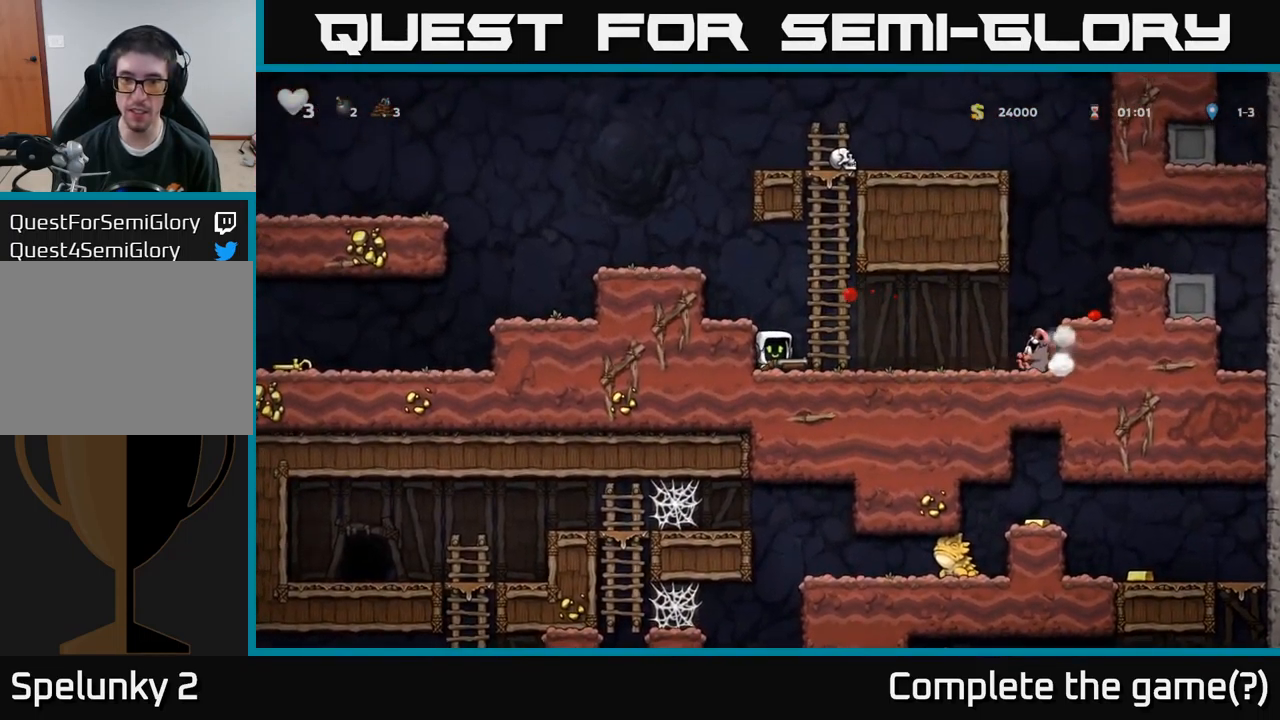
{"buttons": ["DPAD_DOWN"], "left_stick": "center", "right_stick": "center", "events": []}
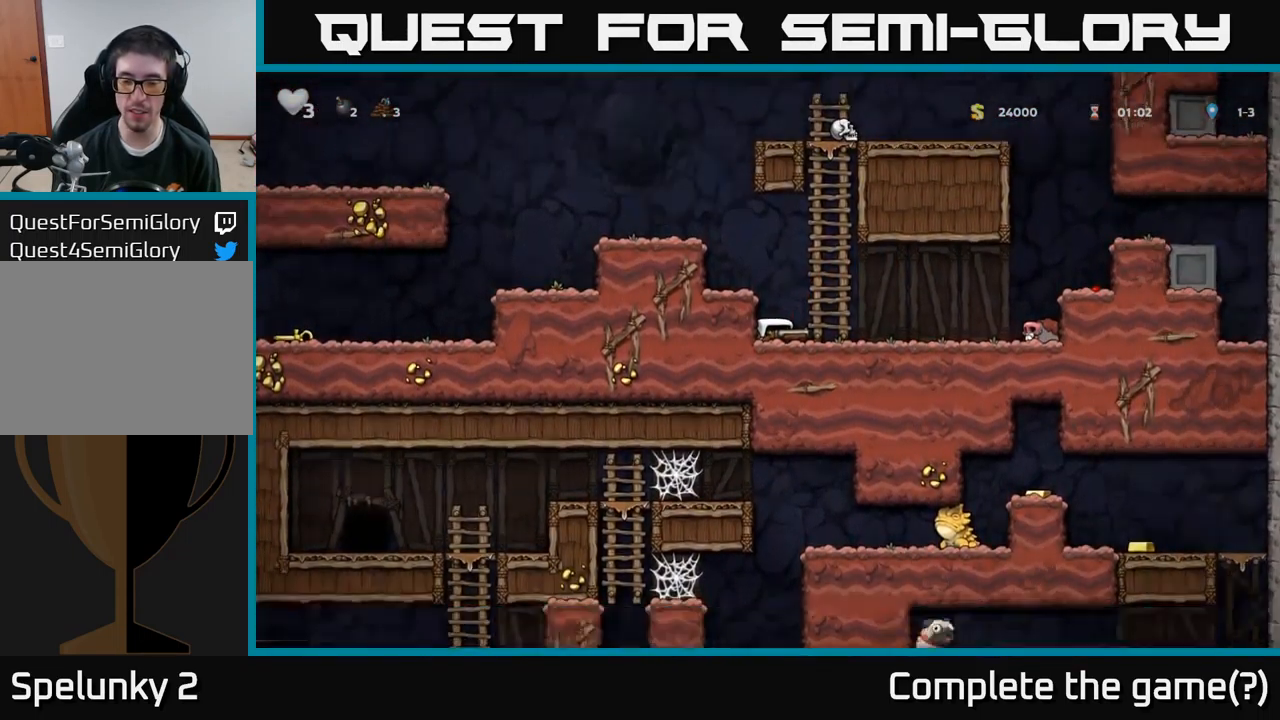
{"buttons": ["DPAD_DOWN"], "left_stick": "center", "right_stick": "center", "events": []}
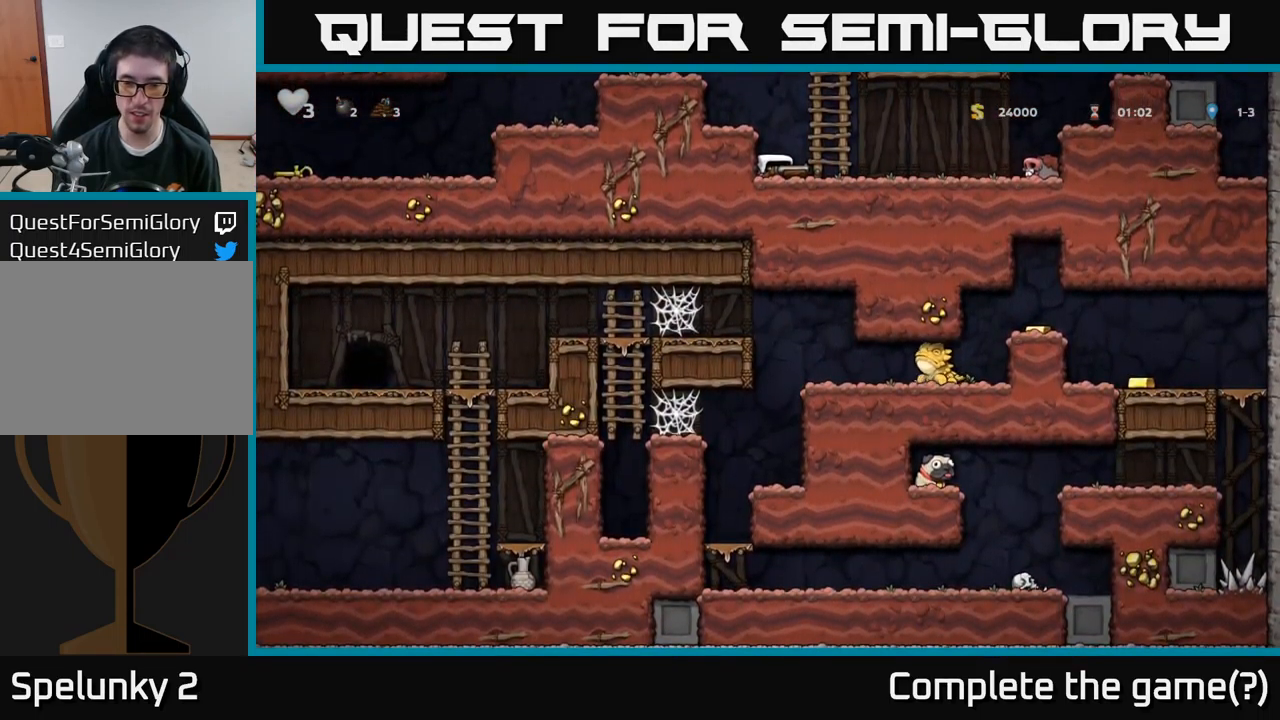
{"buttons": ["A", "DPAD_LEFT"], "left_stick": "center", "right_stick": "center", "events": [[150, "A", "down"], [167, "DPAD_DOWN", "up"], [217, "DPAD_LEFT", "down"], [267, "A", "up"], [483, "A", "down"]]}
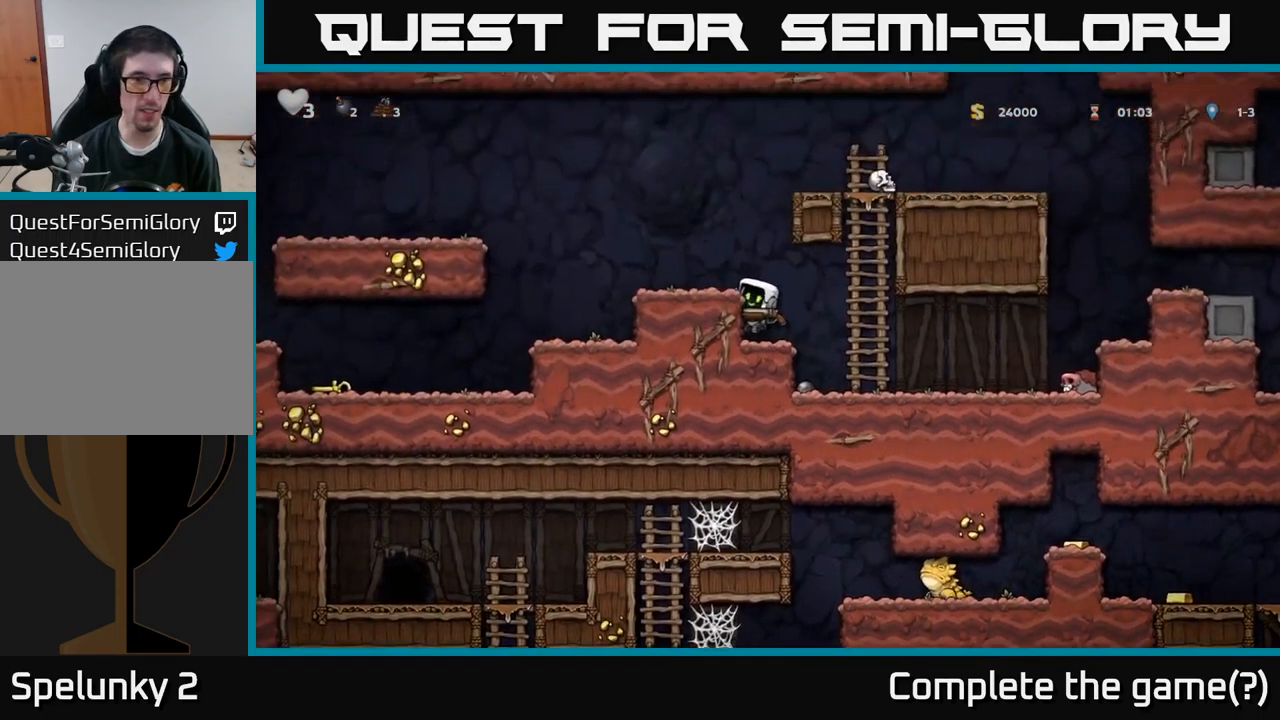
{"buttons": ["DPAD_LEFT"], "left_stick": "center", "right_stick": "center", "events": [[67, "A", "up"]]}
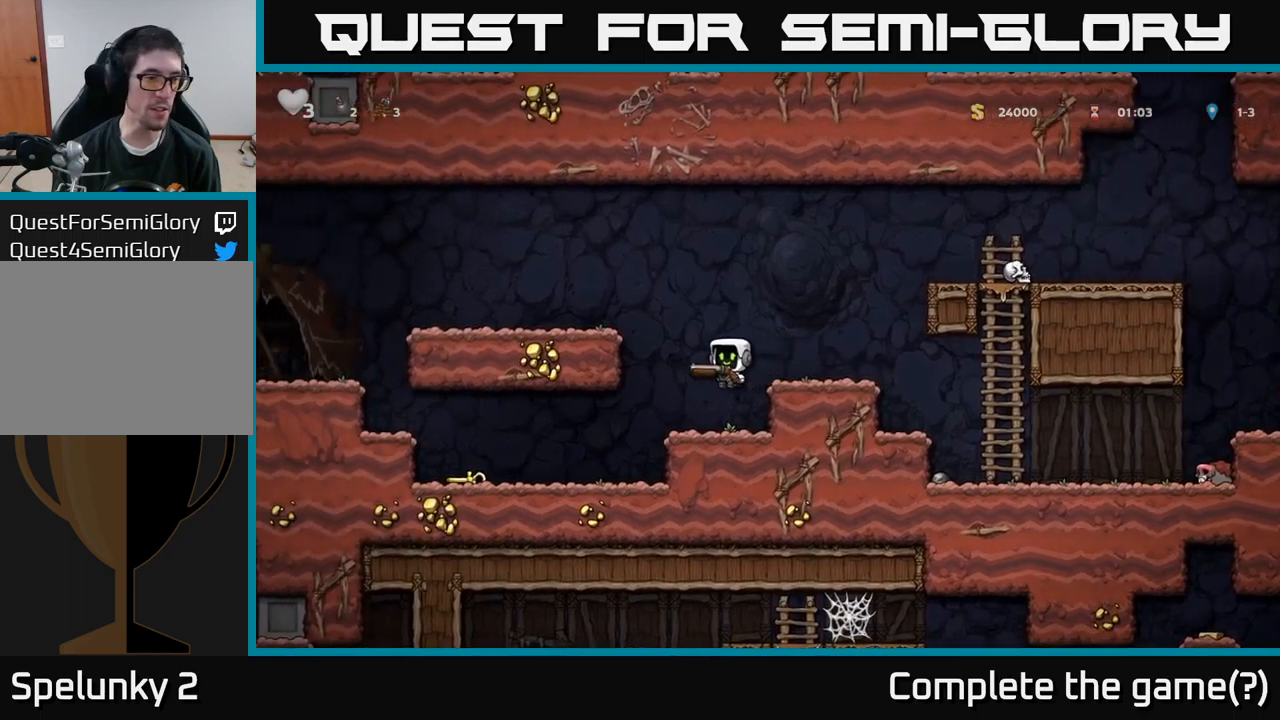
{"buttons": ["A", "DPAD_LEFT"], "left_stick": "center", "right_stick": "center", "events": [[400, "A", "down"]]}
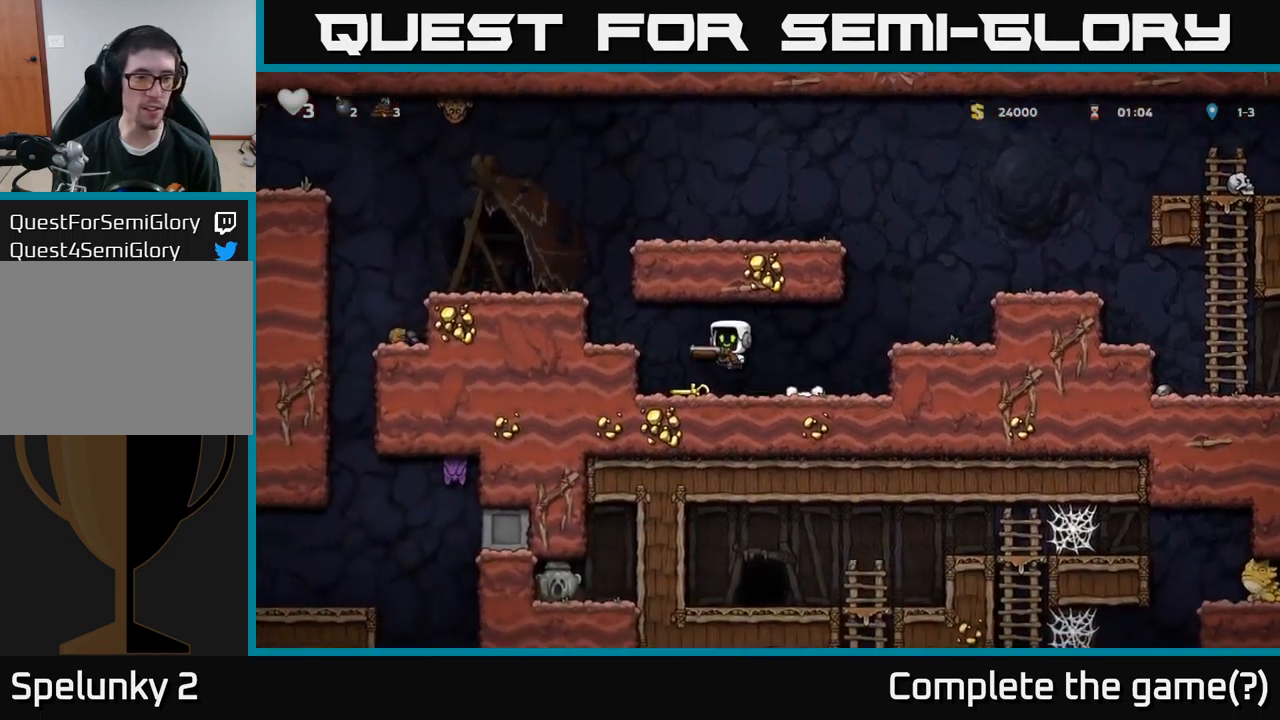
{"buttons": [], "left_stick": "center", "right_stick": "center", "events": [[50, "A", "up"], [250, "A", "down"], [367, "A", "up"], [467, "DPAD_LEFT", "up"]]}
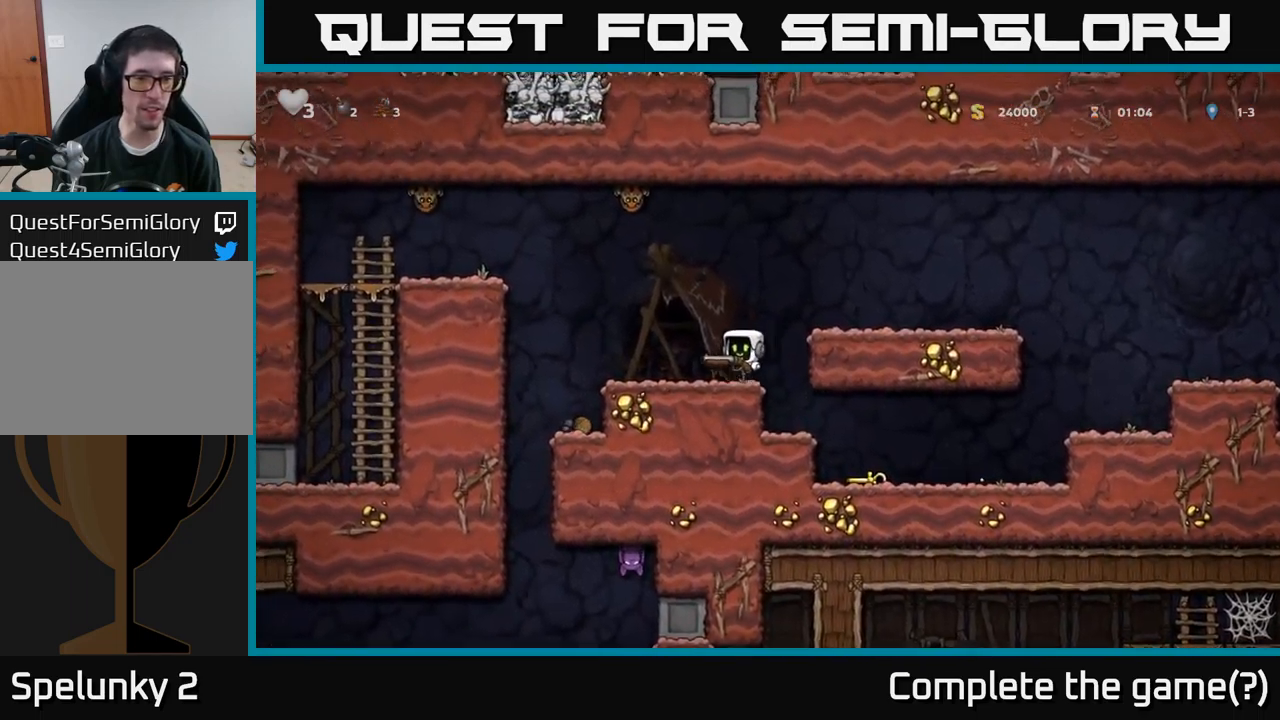
{"buttons": ["DPAD_RIGHT"], "left_stick": "center", "right_stick": "center", "events": [[150, "DPAD_LEFT", "down"], [317, "DPAD_DOWN", "down"], [334, "DPAD_LEFT", "up"], [400, "X", "down"], [417, "DPAD_RIGHT", "down"], [434, "DPAD_DOWN", "up"], [450, "X", "up"]]}
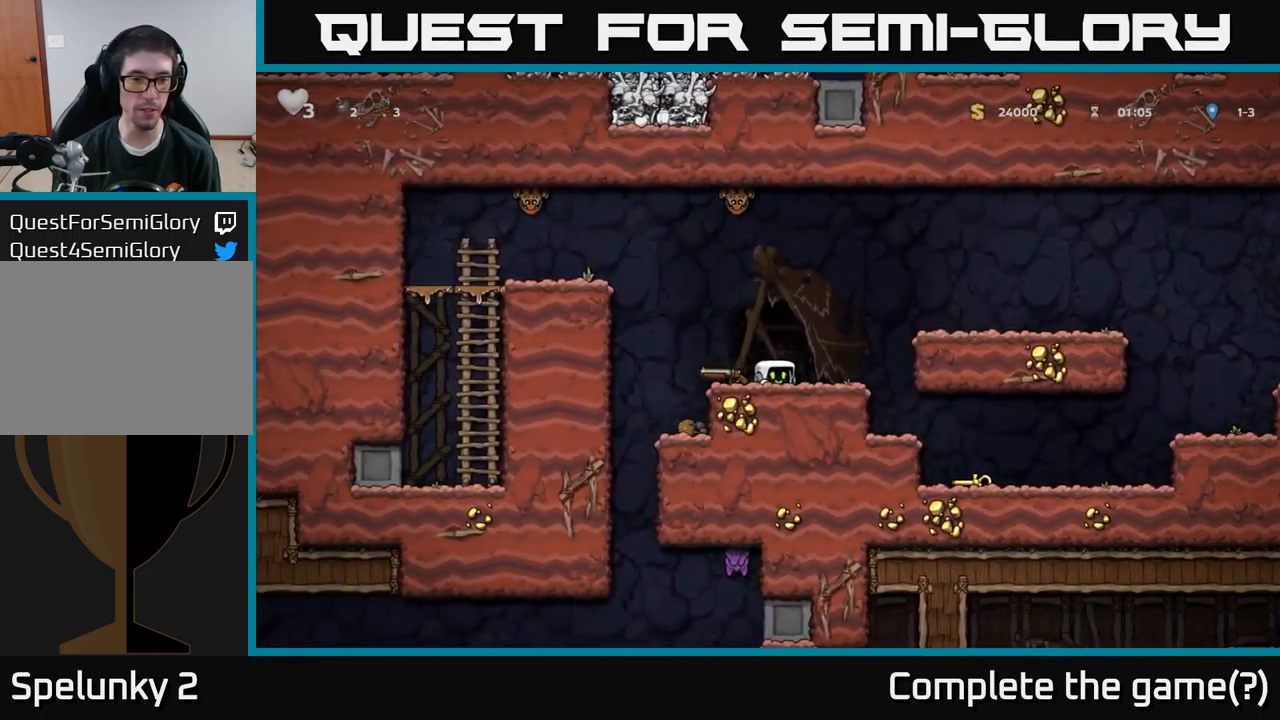
{"buttons": [], "left_stick": "center", "right_stick": "center", "events": [[217, "DPAD_RIGHT", "up"], [317, "DPAD_LEFT", "down"], [450, "DPAD_LEFT", "up"]]}
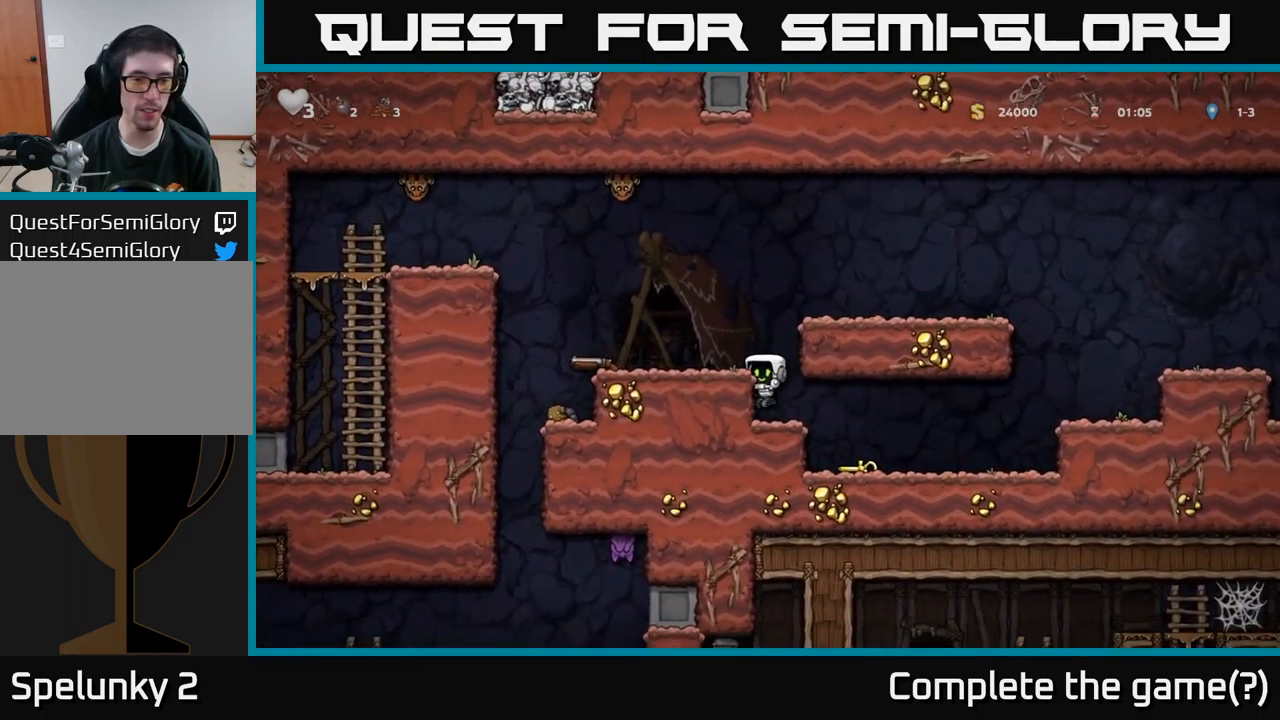
{"buttons": ["X", "DPAD_LEFT"], "left_stick": "center", "right_stick": "center", "events": [[84, "DPAD_LEFT", "down"], [250, "A", "down"], [334, "A", "up"], [434, "X", "down"]]}
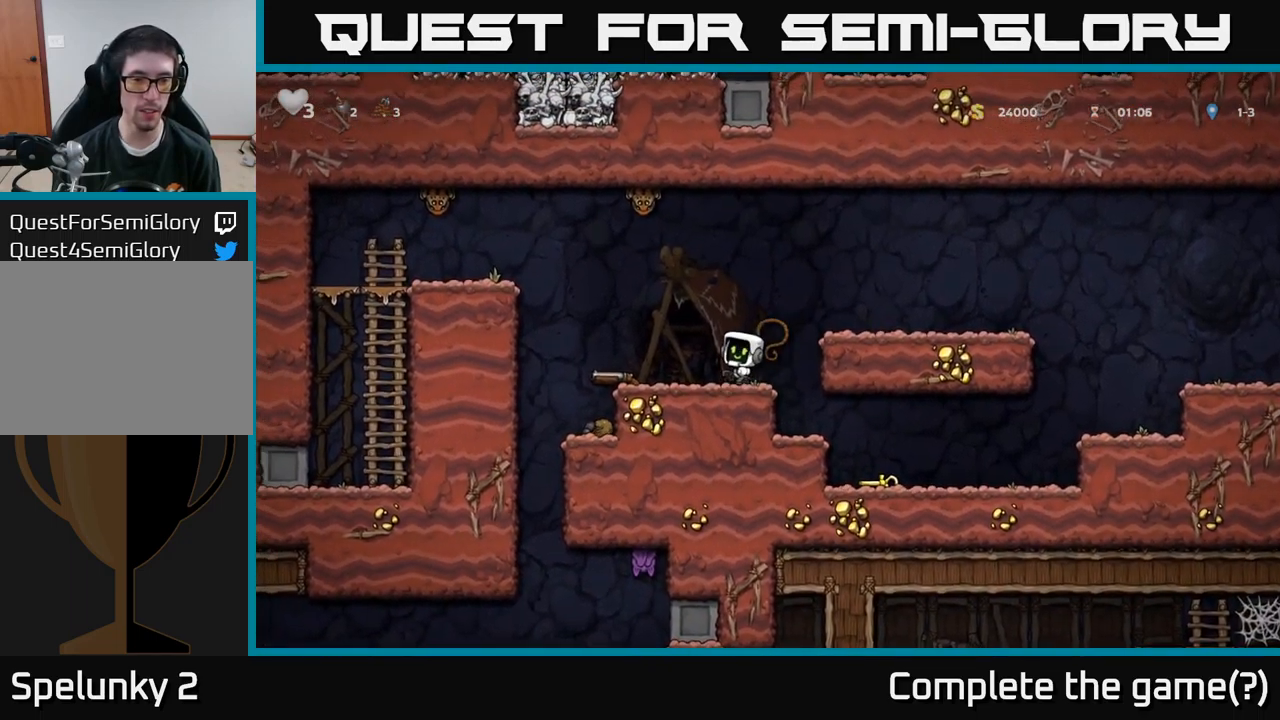
{"buttons": [], "left_stick": "center", "right_stick": "center", "events": [[34, "X", "up"], [117, "DPAD_LEFT", "up"], [184, "DPAD_RIGHT", "down"], [417, "DPAD_RIGHT", "up"]]}
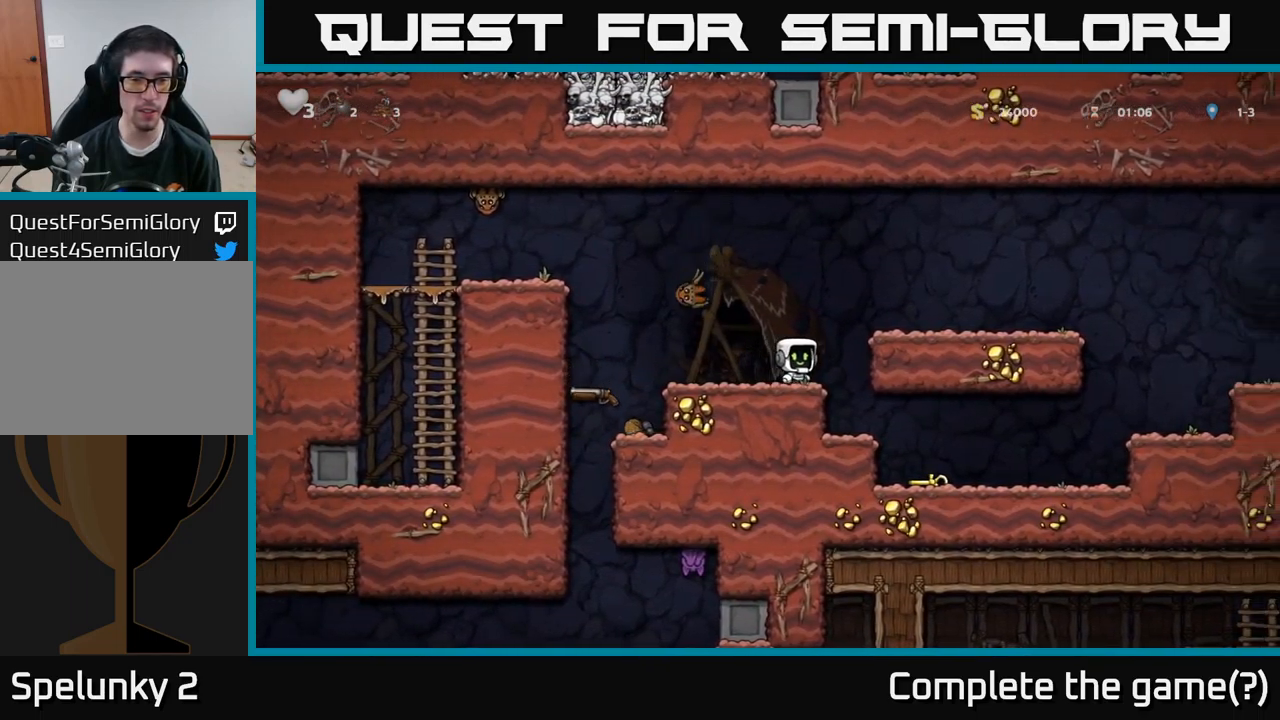
{"buttons": ["A"], "left_stick": "center", "right_stick": "center", "events": [[134, "A", "down"], [200, "DPAD_LEFT", "down"], [250, "A", "up"], [400, "DPAD_LEFT", "up"], [467, "A", "down"]]}
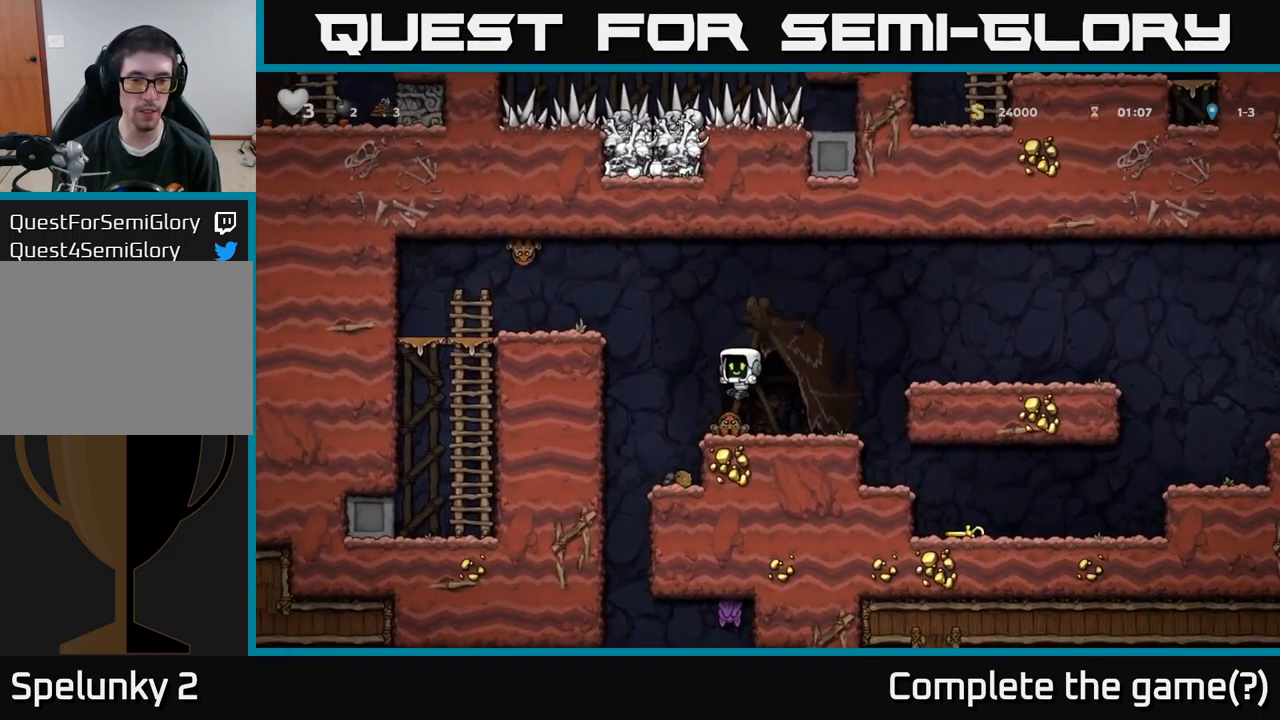
{"buttons": [], "left_stick": "center", "right_stick": "center", "events": [[84, "DPAD_LEFT", "down"], [350, "A", "up"], [350, "DPAD_LEFT", "up"]]}
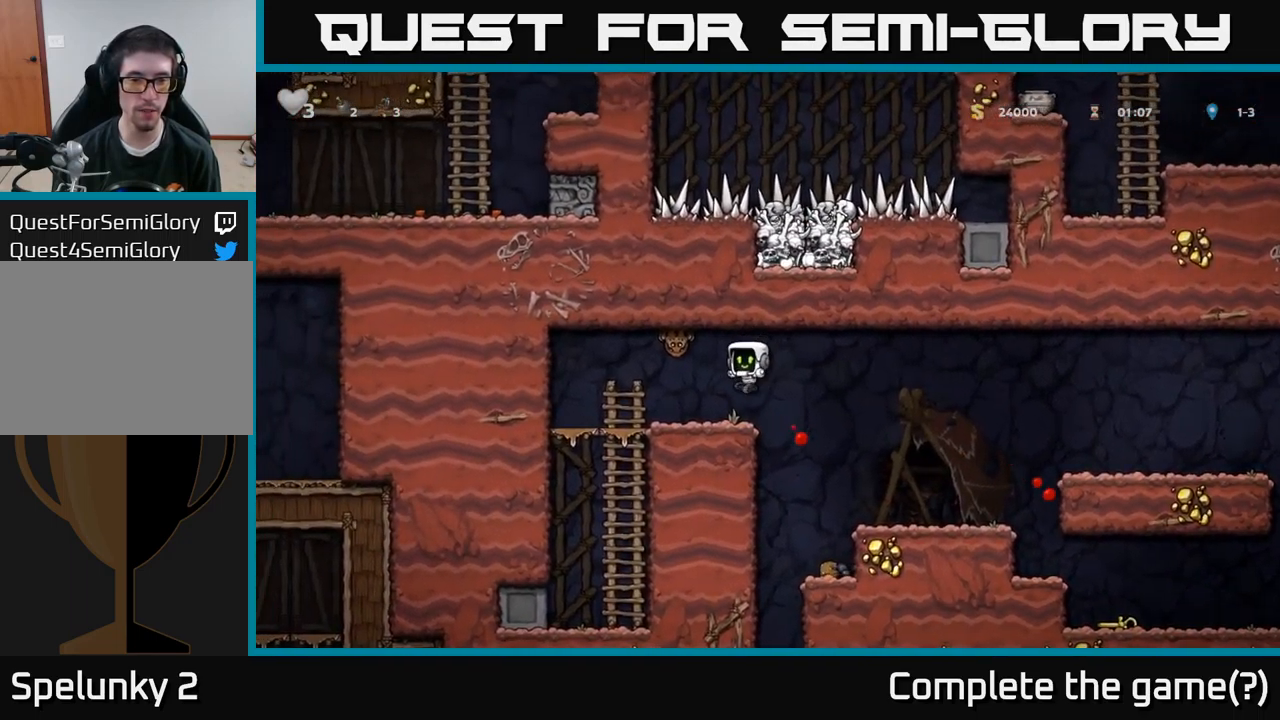
{"buttons": [], "left_stick": "center", "right_stick": "center", "events": [[167, "X", "down"], [234, "A", "down"], [284, "X", "up"], [450, "A", "up"]]}
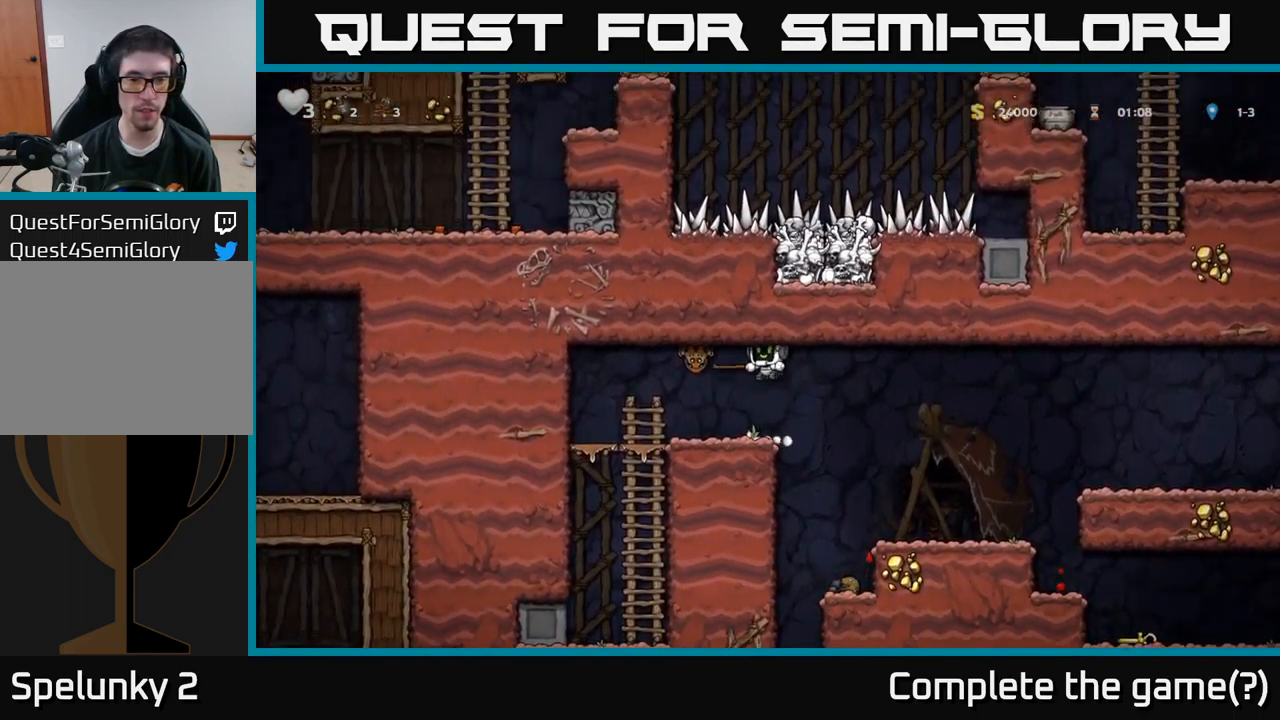
{"buttons": ["DPAD_RIGHT"], "left_stick": "center", "right_stick": "center", "events": [[17, "DPAD_RIGHT", "down"]]}
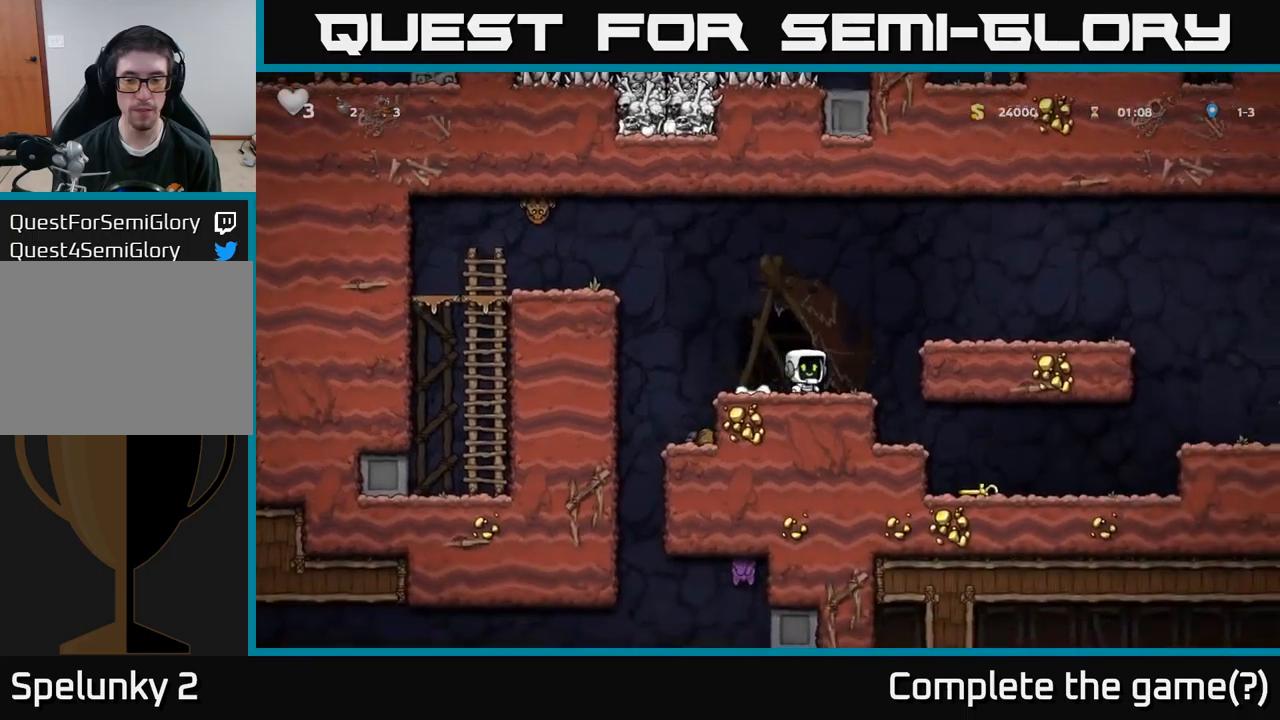
{"buttons": ["DPAD_RIGHT"], "left_stick": "center", "right_stick": "center", "events": []}
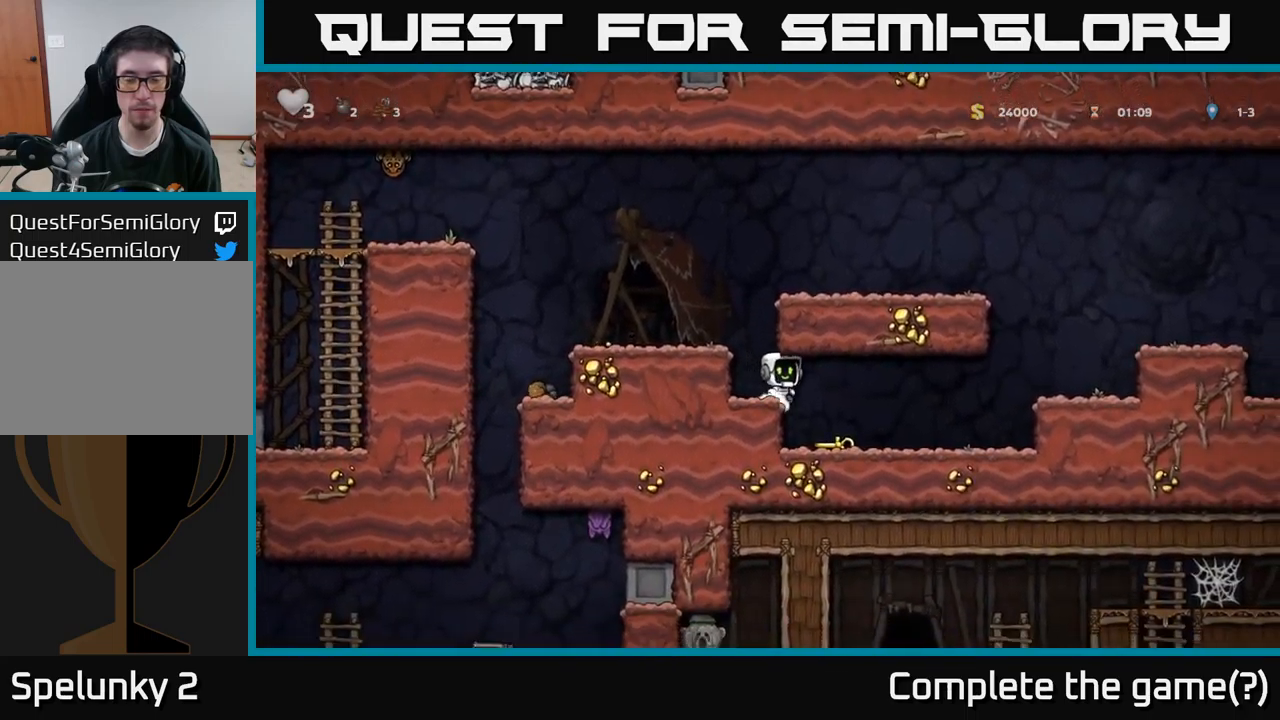
{"buttons": ["DPAD_DOWN", "DPAD_LEFT"], "left_stick": "center", "right_stick": "center", "events": [[100, "DPAD_RIGHT", "up"], [116, "DPAD_DOWN", "down"], [500, "DPAD_LEFT", "down"]]}
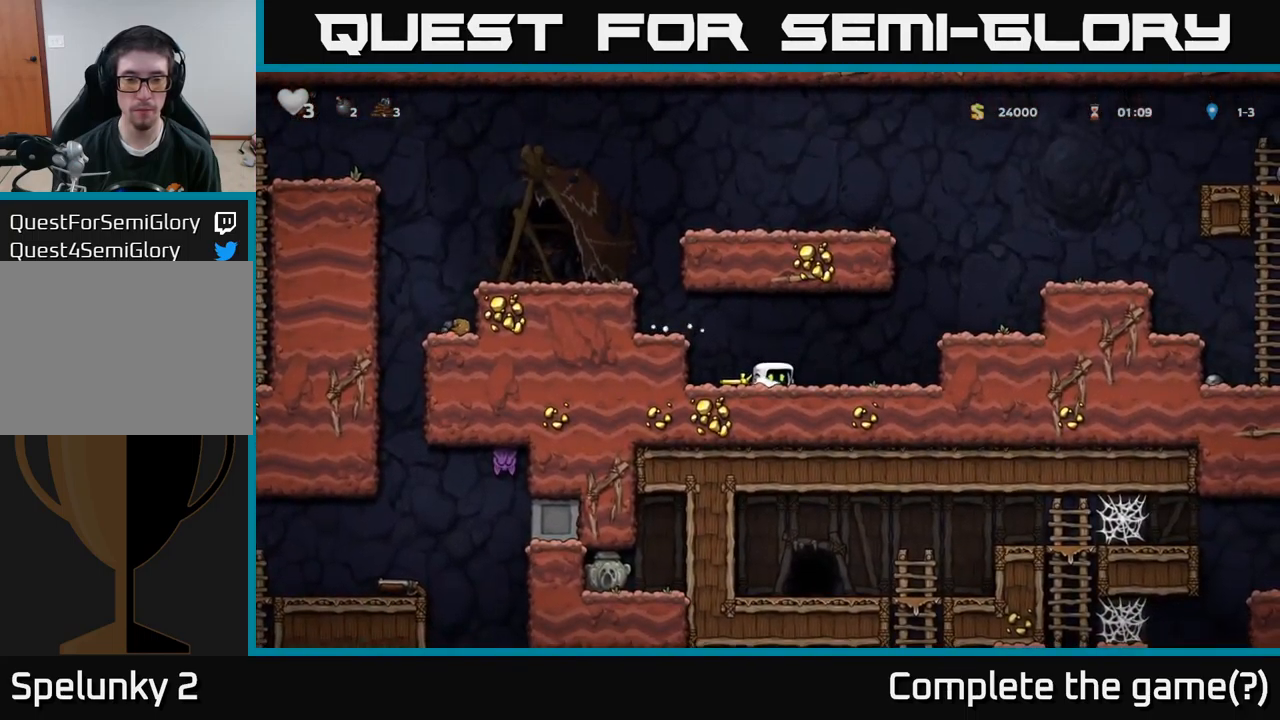
{"buttons": ["DPAD_LEFT"], "left_stick": "center", "right_stick": "center", "events": [[16, "DPAD_DOWN", "up"], [100, "DPAD_DOWN", "down"], [116, "DPAD_LEFT", "up"], [150, "X", "down"], [233, "A", "down"], [266, "X", "up"], [300, "DPAD_DOWN", "up"], [300, "DPAD_LEFT", "down"], [433, "A", "up"]]}
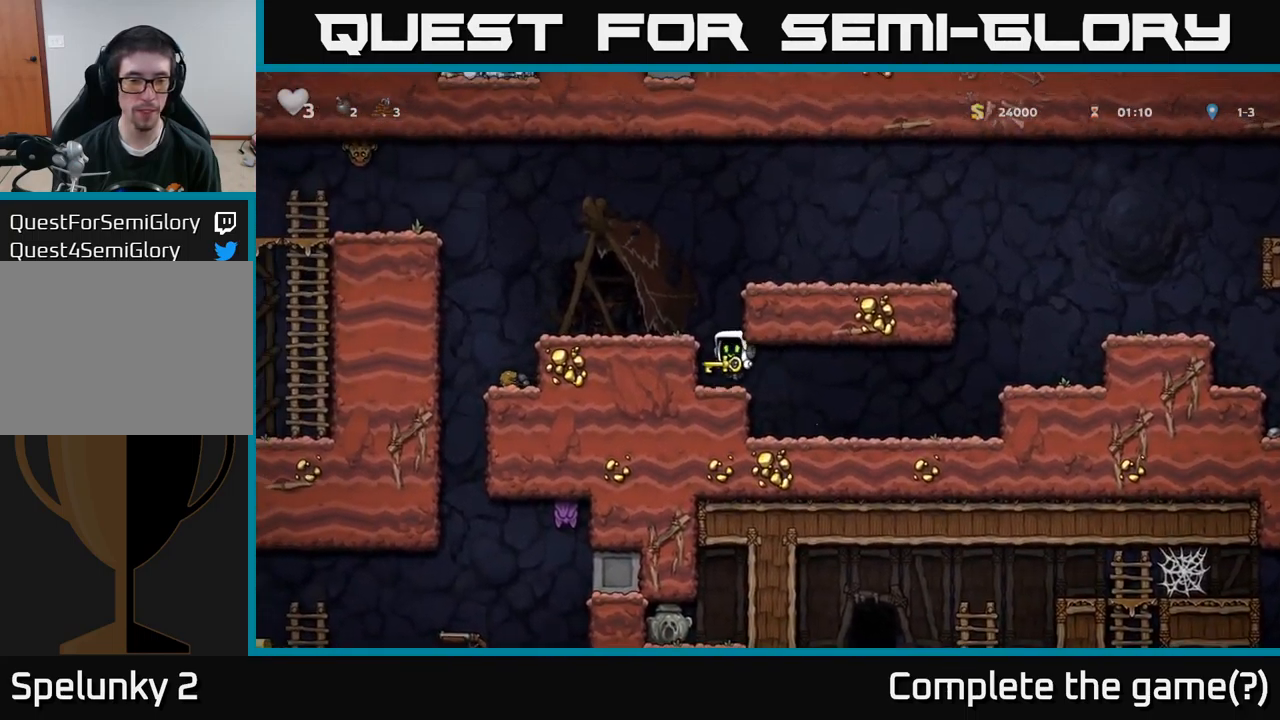
{"buttons": ["DPAD_LEFT"], "left_stick": "center", "right_stick": "center", "events": [[100, "A", "down"], [266, "A", "up"]]}
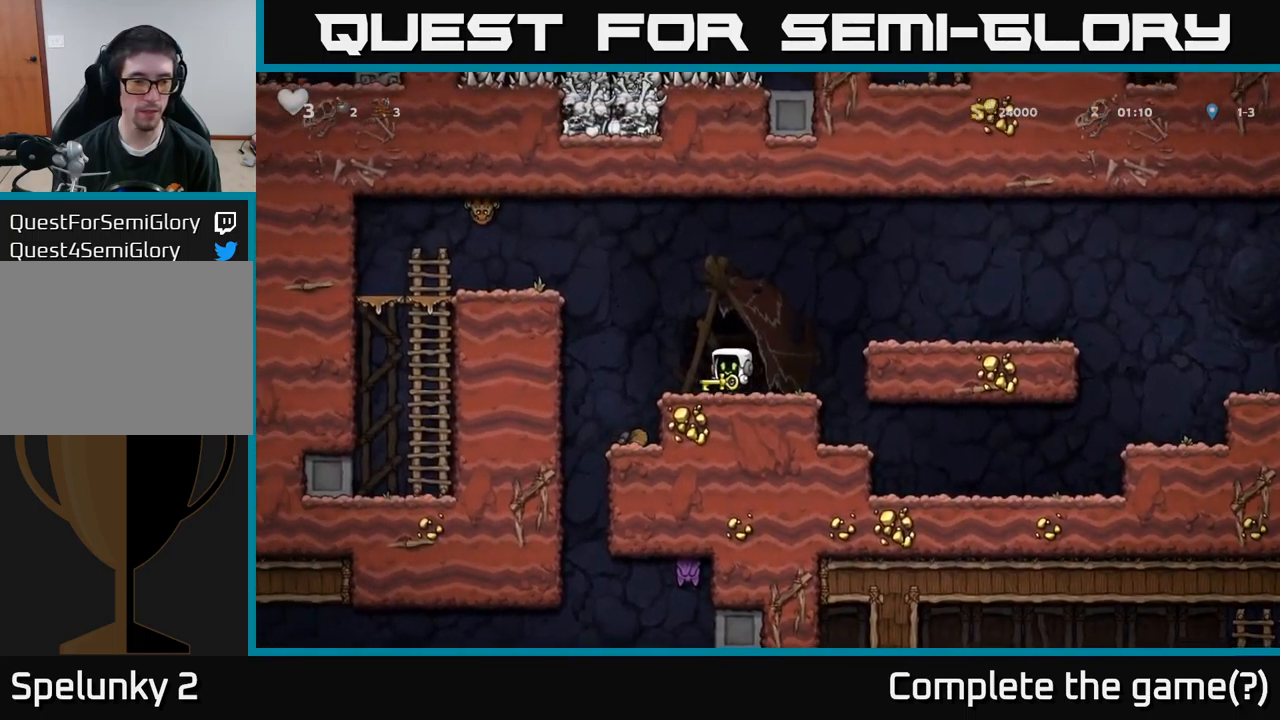
{"buttons": [], "left_stick": "center", "right_stick": "center", "events": [[400, "DPAD_LEFT", "up"]]}
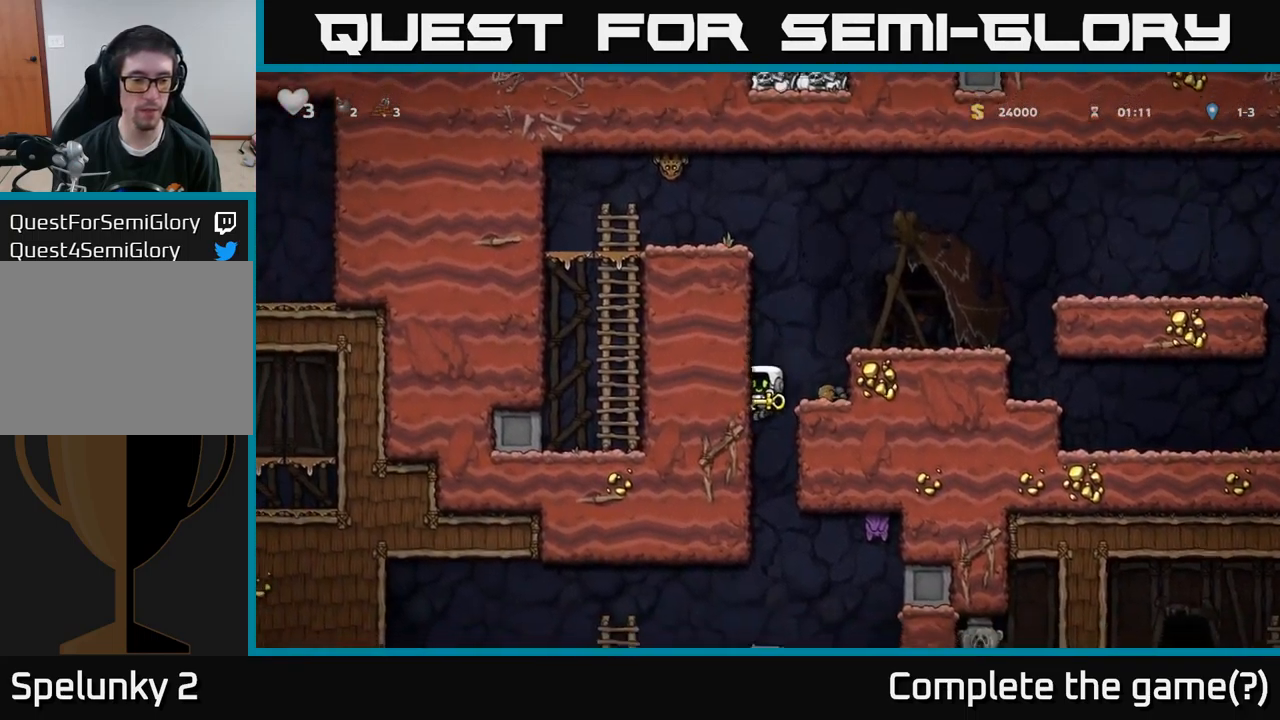
{"buttons": ["X", "DPAD_UP"], "left_stick": "center", "right_stick": "center", "events": [[166, "DPAD_LEFT", "down"], [283, "DPAD_LEFT", "up"], [366, "DPAD_RIGHT", "down"], [416, "DPAD_UP", "down"], [433, "DPAD_RIGHT", "up"], [466, "X", "down"]]}